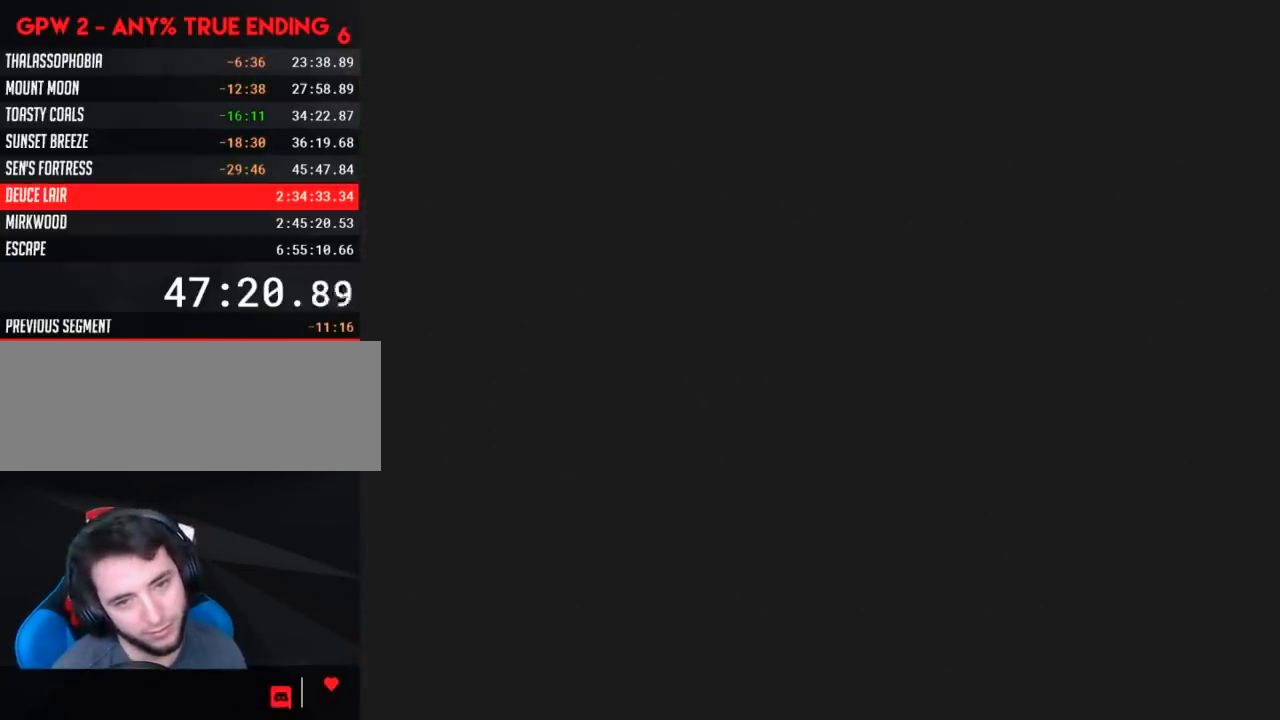
Gameplay with a controller (Nintendo layout); each line is a JSON object with the inputs held at the frame after it. "events" lists button and stick changes between this image and that frame as [ms after this image, input, new state], when the widget could be followed in between. Not read: B L3 R3.
{"buttons": ["Y", "DPAD_LEFT"], "events": [[467, "DPAD_LEFT", "down"], [500, "Y", "down"]]}
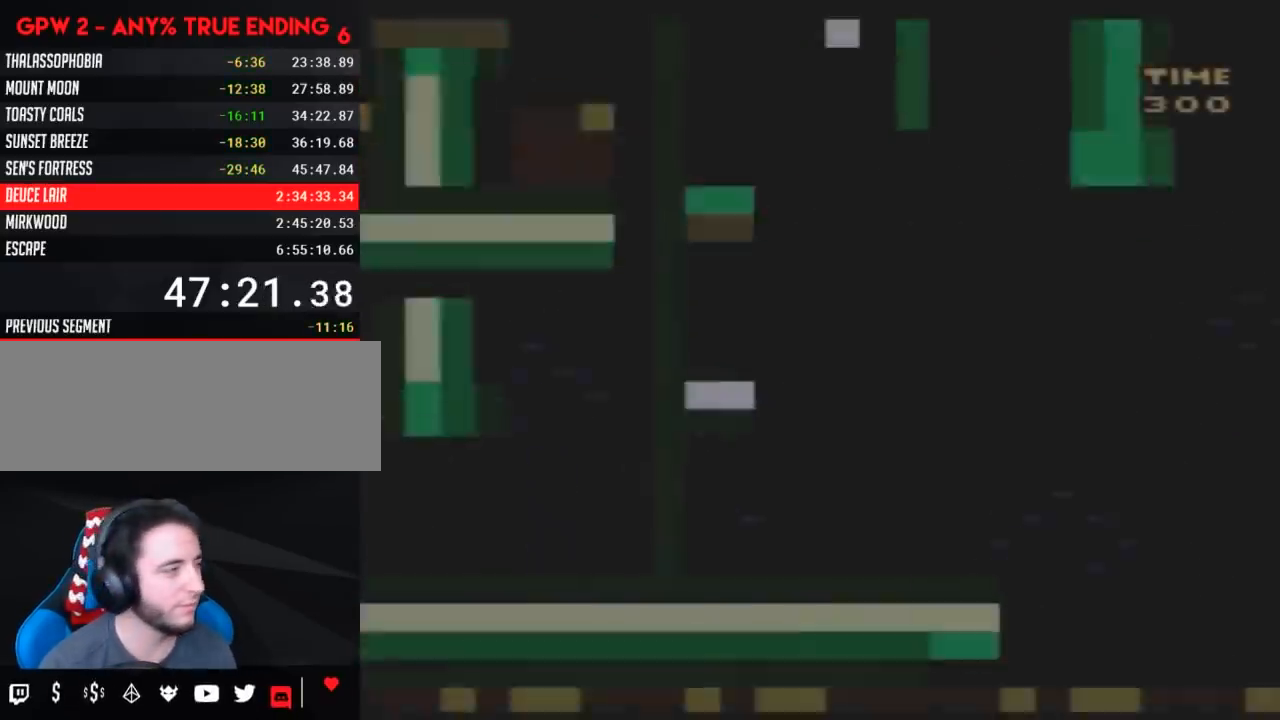
{"buttons": ["Y", "DPAD_LEFT"], "events": []}
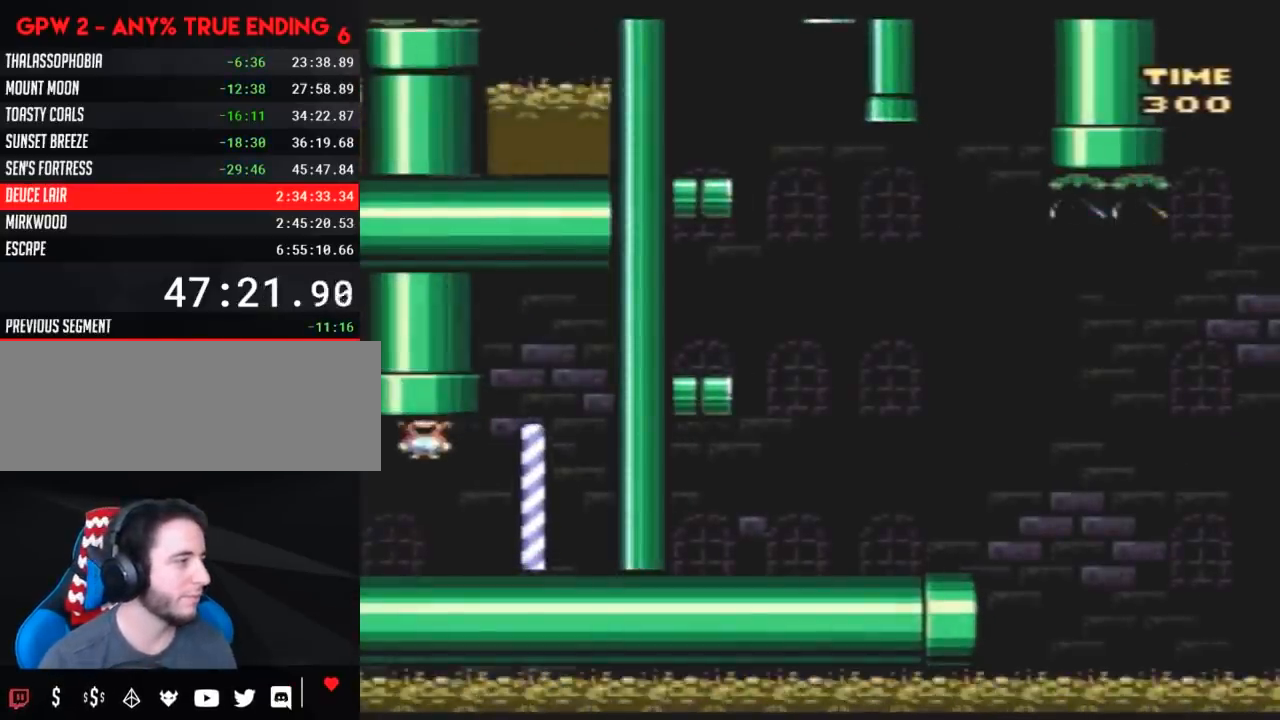
{"buttons": ["Y", "DPAD_LEFT"], "events": []}
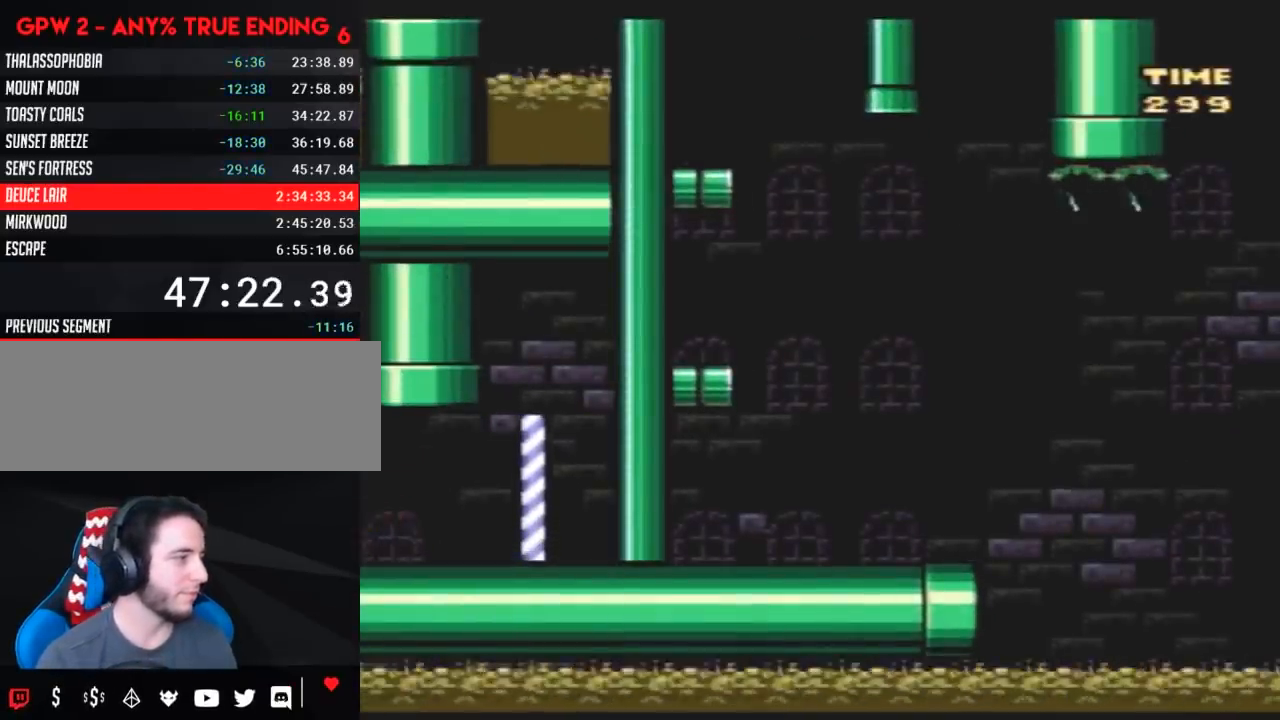
{"buttons": ["Y", "DPAD_LEFT"], "events": []}
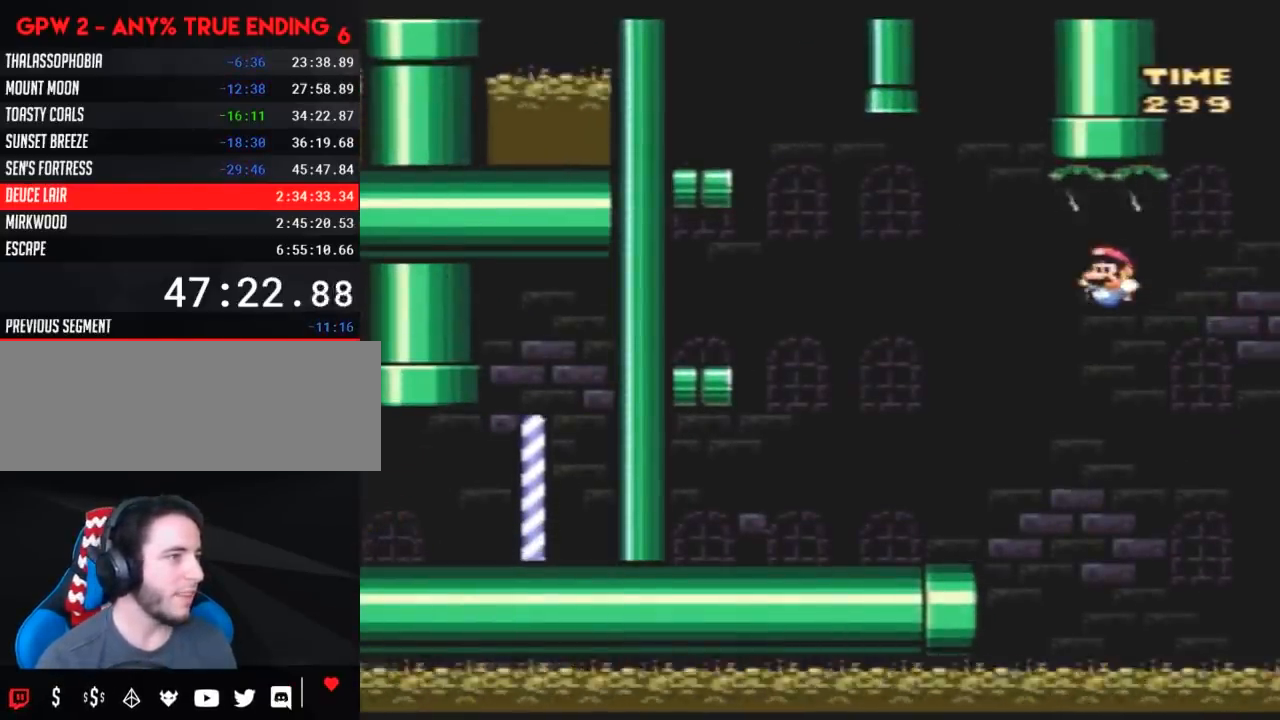
{"buttons": ["Y", "DPAD_LEFT"], "events": []}
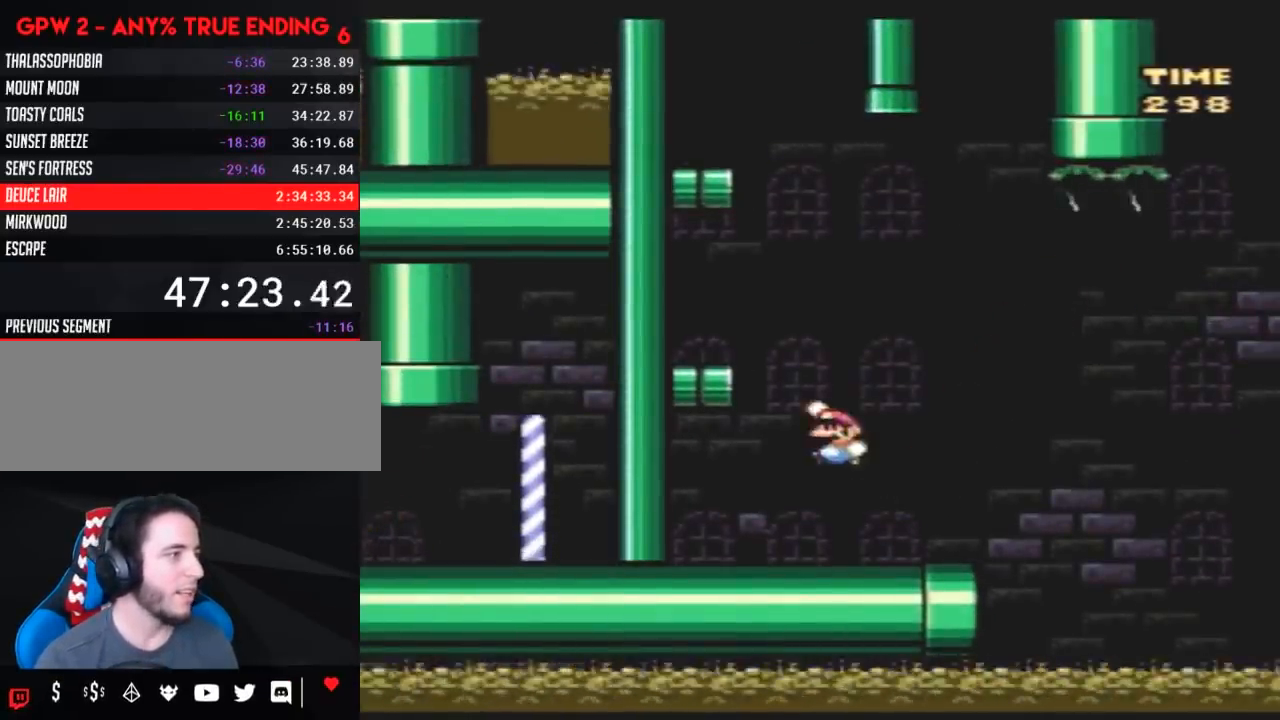
{"buttons": ["Y", "DPAD_RIGHT"], "events": [[300, "DPAD_LEFT", "up"], [300, "DPAD_RIGHT", "down"]]}
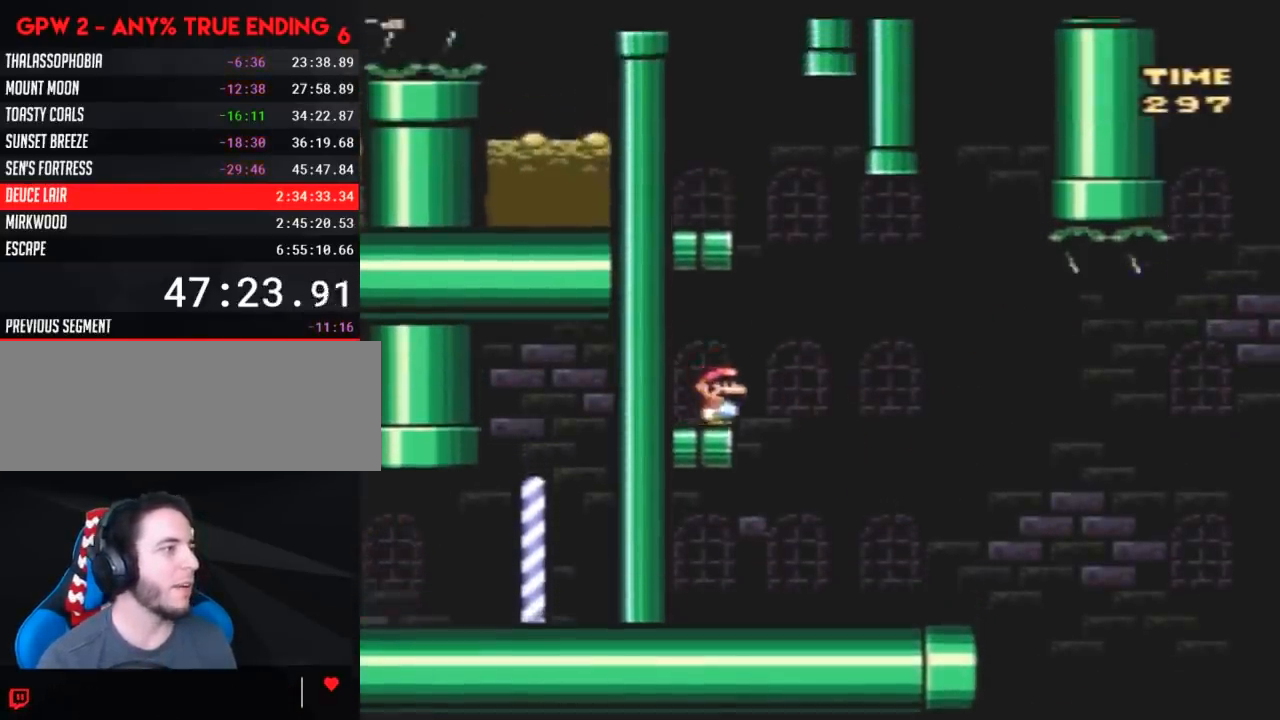
{"buttons": ["Y", "DPAD_LEFT"], "events": [[83, "DPAD_RIGHT", "up"], [100, "DPAD_LEFT", "down"]]}
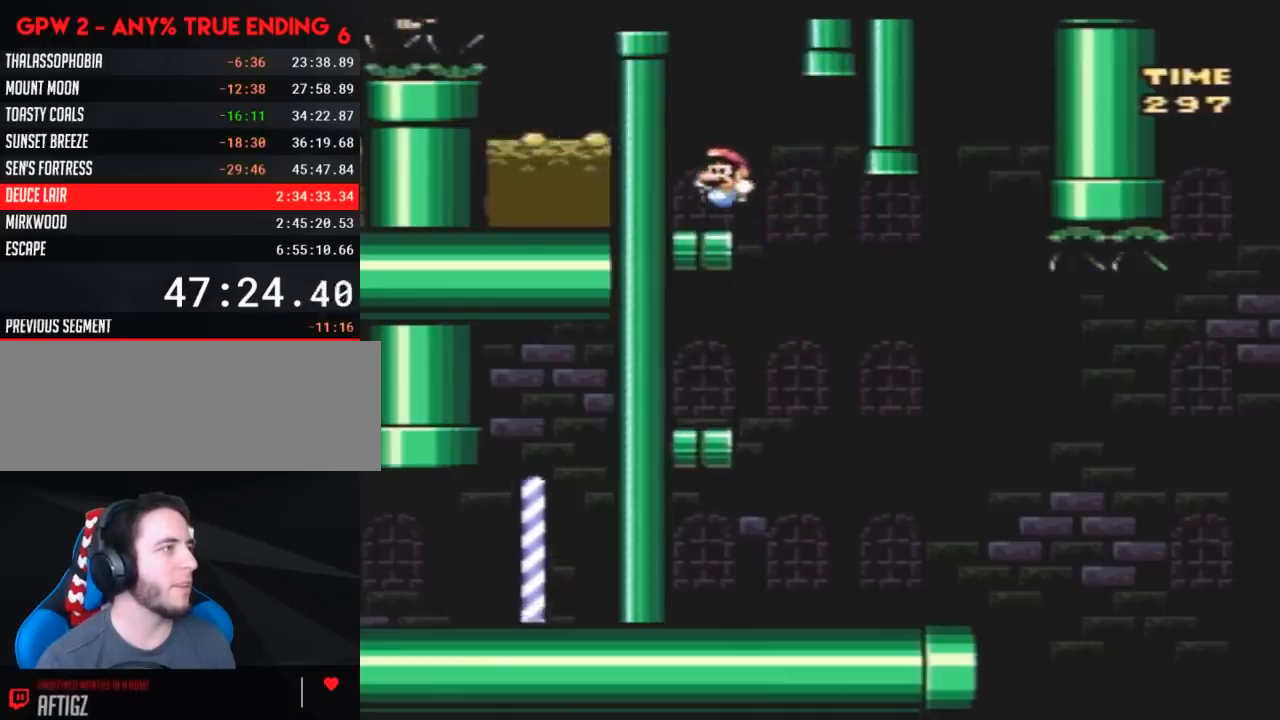
{"buttons": ["Y", "DPAD_LEFT"], "events": [[117, "DPAD_LEFT", "up"], [350, "DPAD_LEFT", "down"]]}
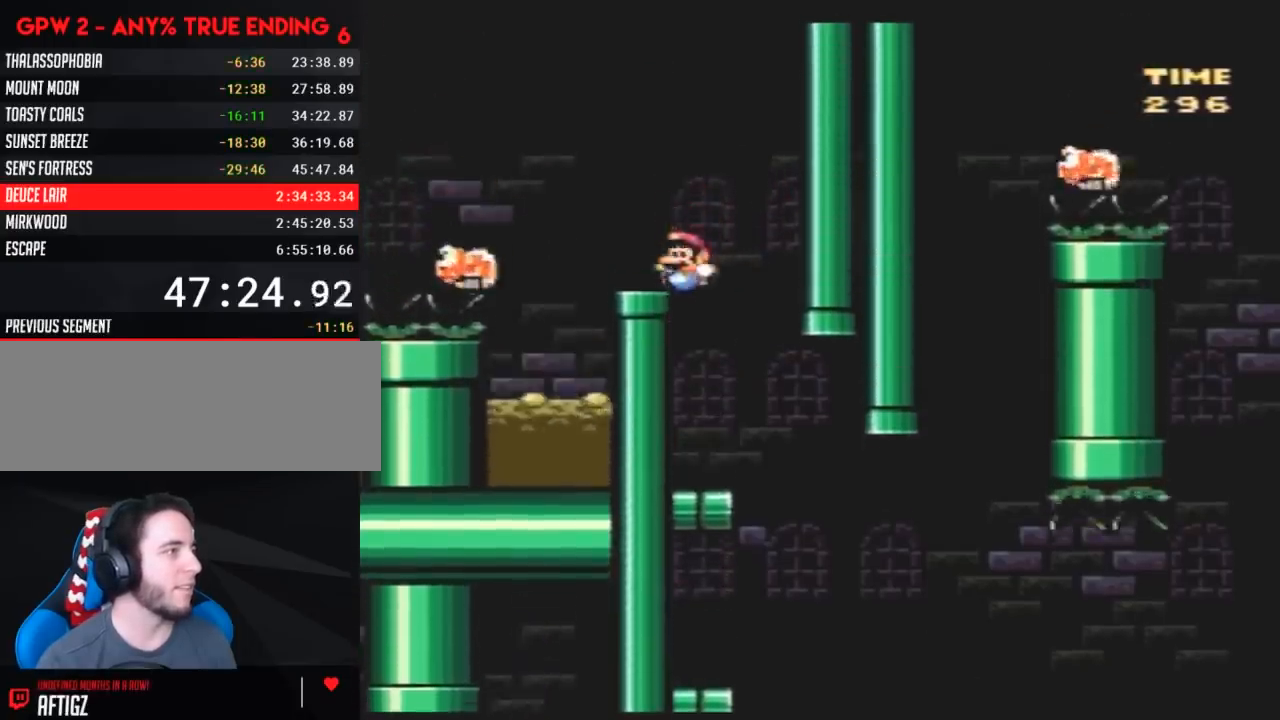
{"buttons": ["Y", "DPAD_UP", "DPAD_LEFT"]}
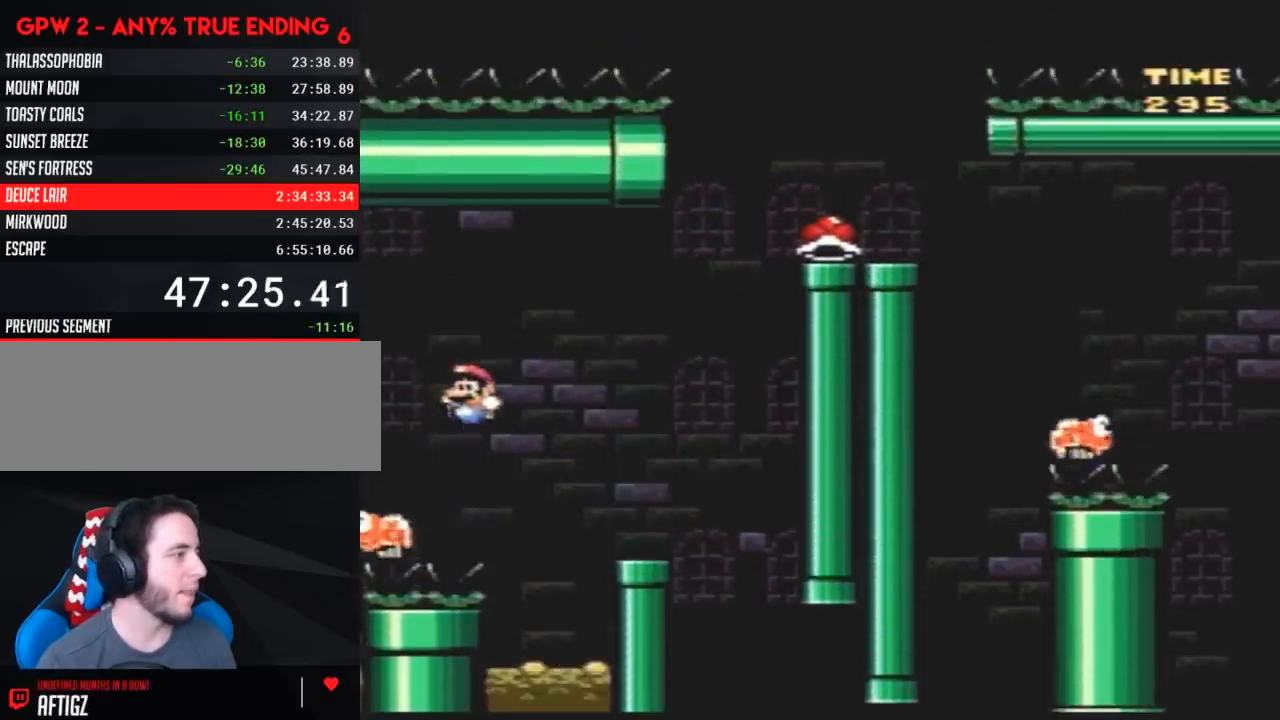
{"buttons": ["Y", "DPAD_LEFT"]}
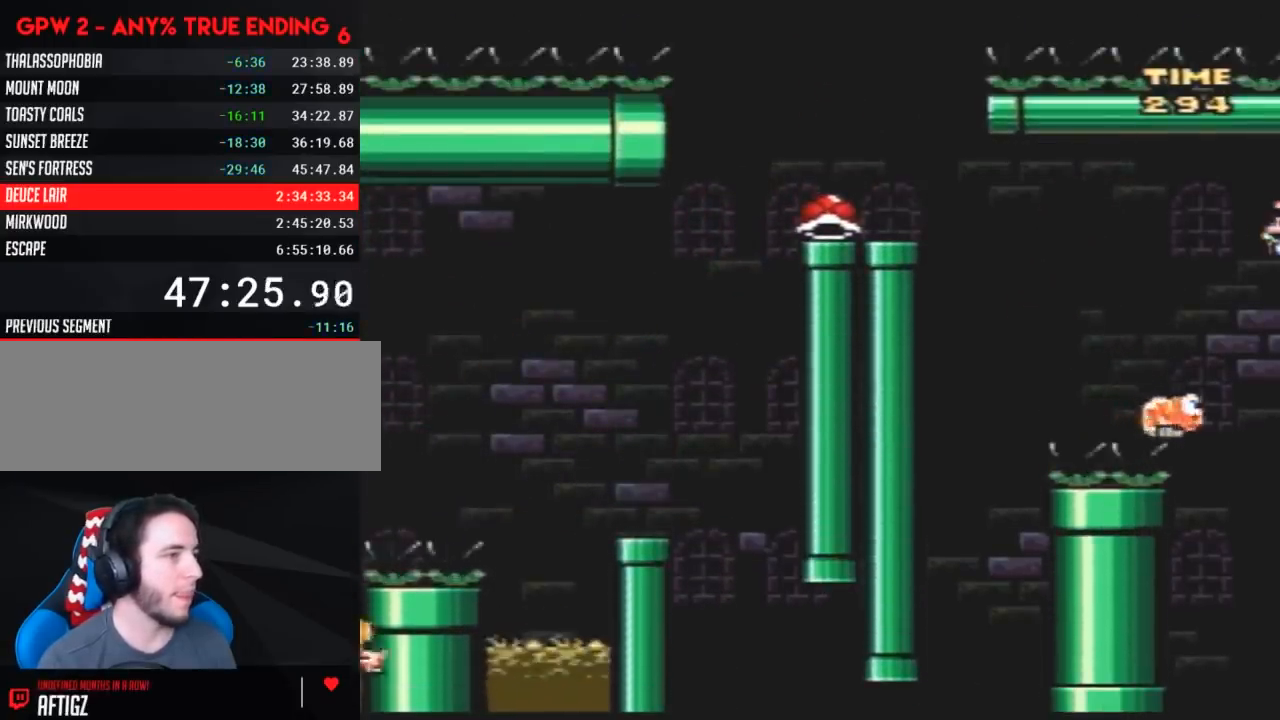
{"buttons": ["Y", "DPAD_LEFT"], "events": []}
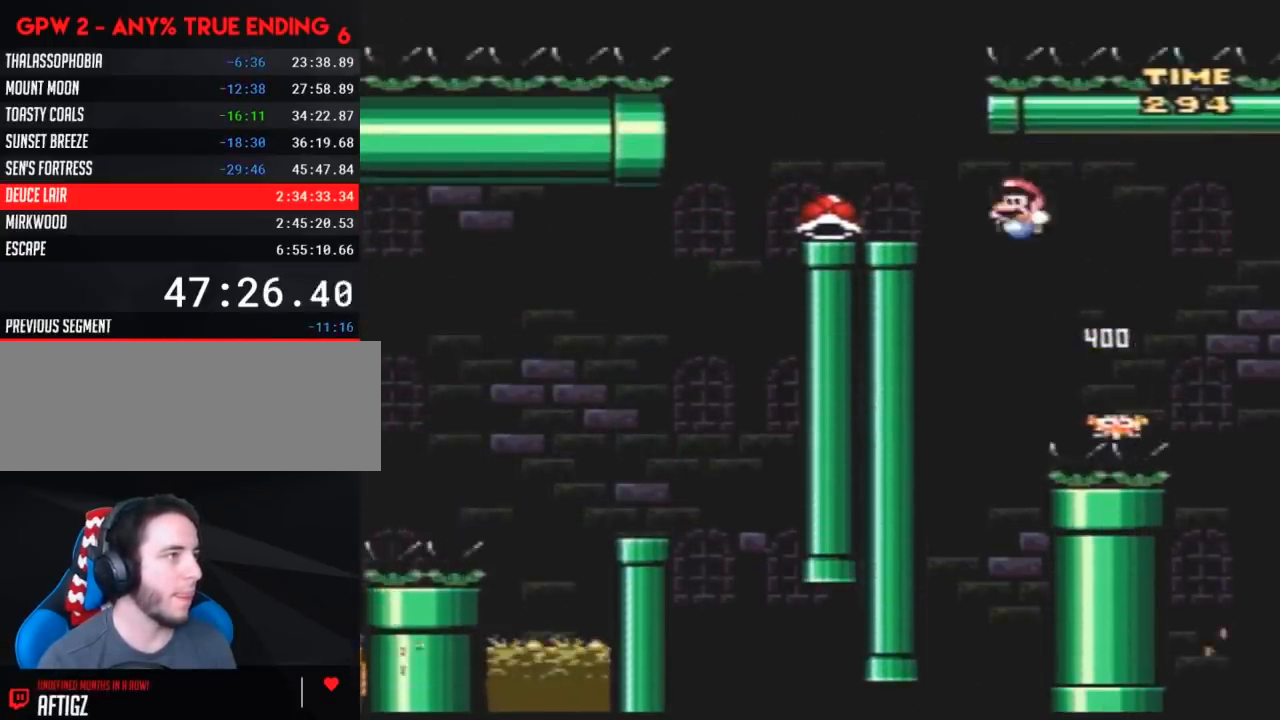
{"buttons": ["Y"], "events": [[267, "DPAD_LEFT", "up"], [300, "DPAD_RIGHT", "down"], [483, "DPAD_RIGHT", "up"]]}
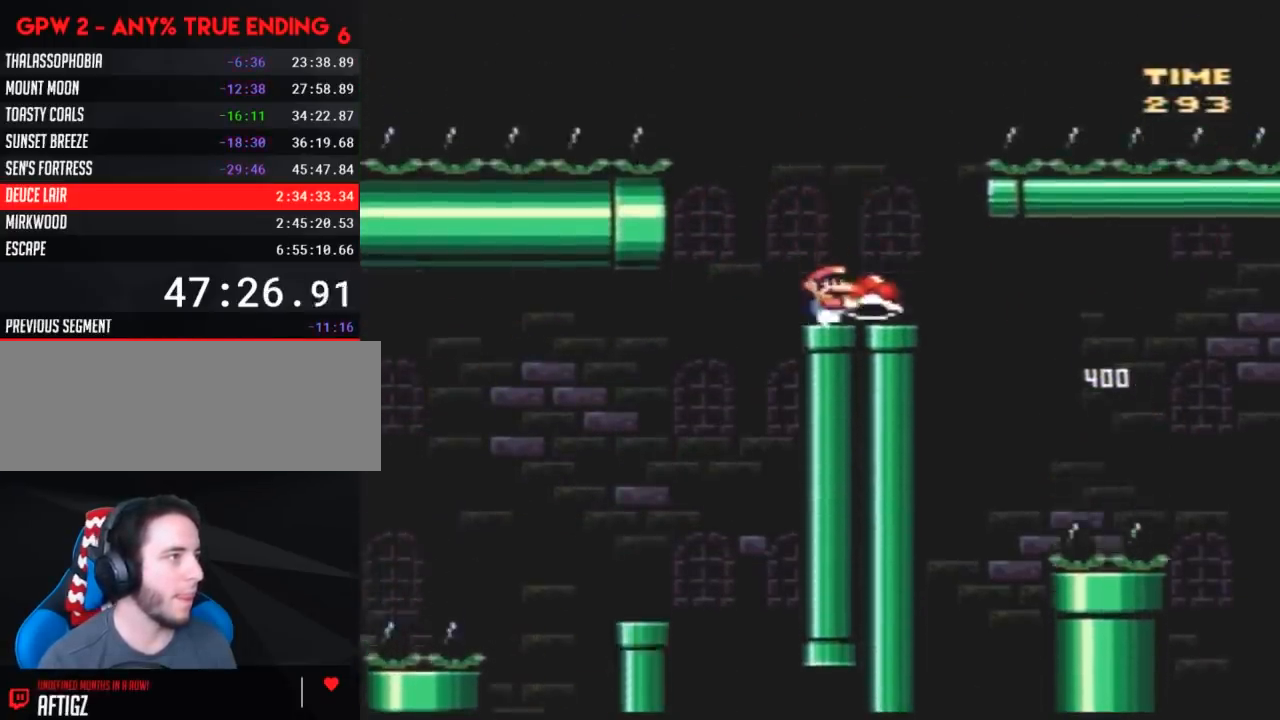
{"buttons": ["Y", "DPAD_RIGHT"], "events": [[267, "DPAD_RIGHT", "down"]]}
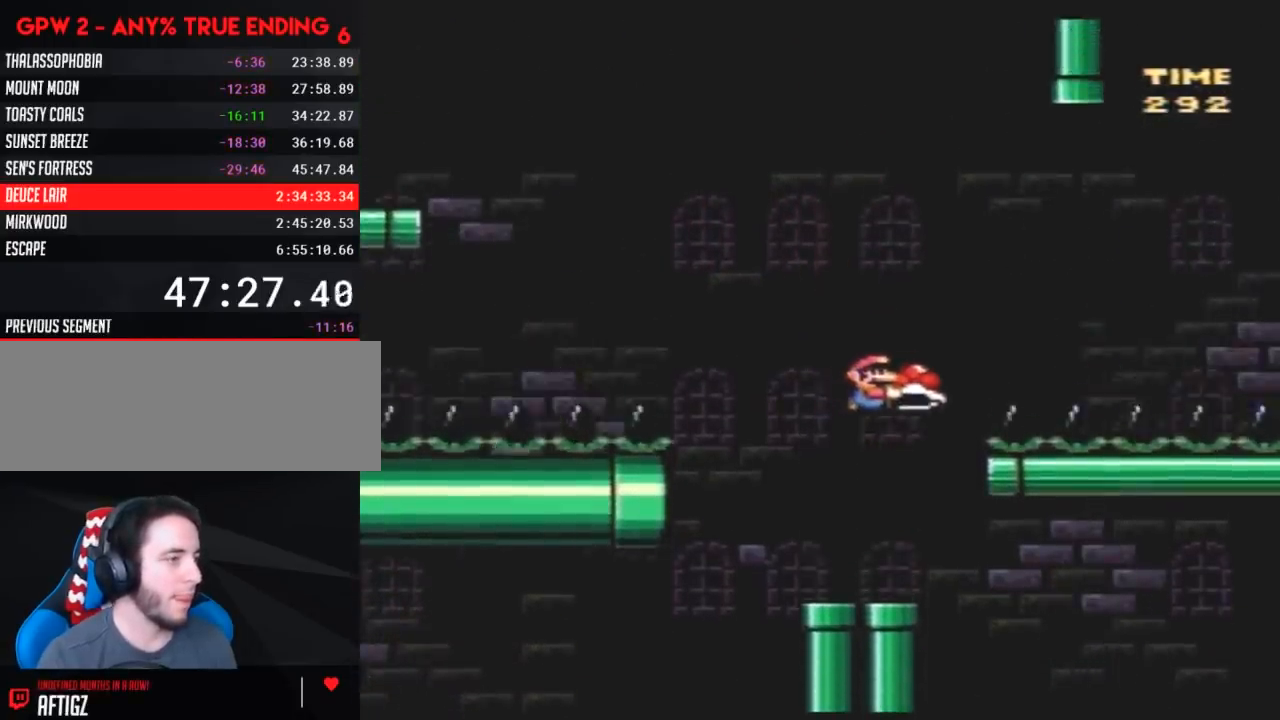
{"buttons": ["Y", "DPAD_UP", "DPAD_LEFT"]}
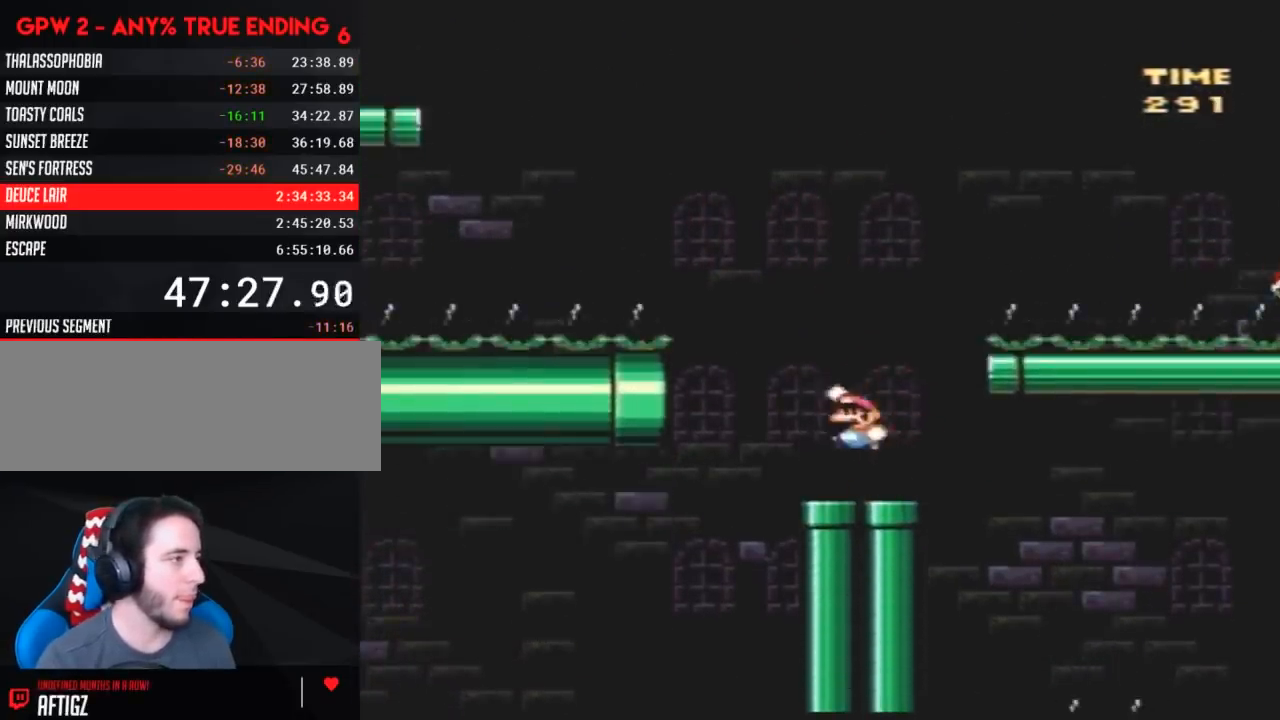
{"buttons": ["Y", "DPAD_LEFT"]}
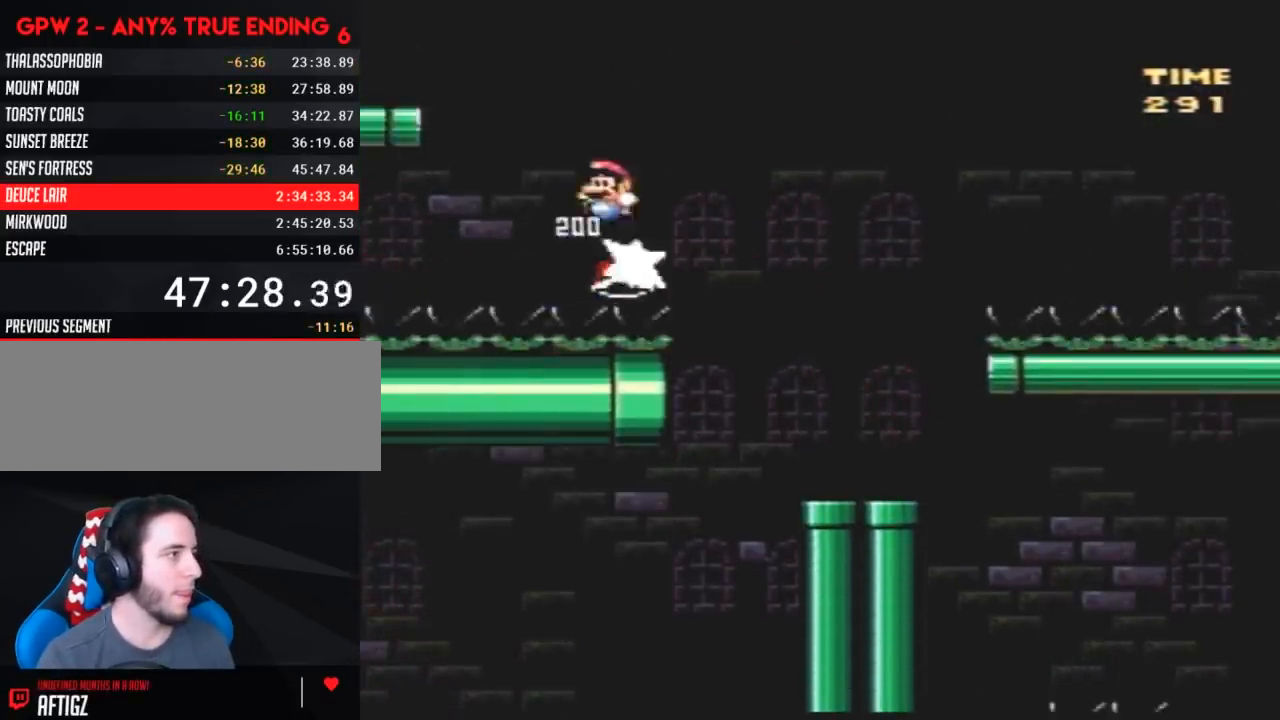
{"buttons": ["Y", "DPAD_LEFT"], "events": []}
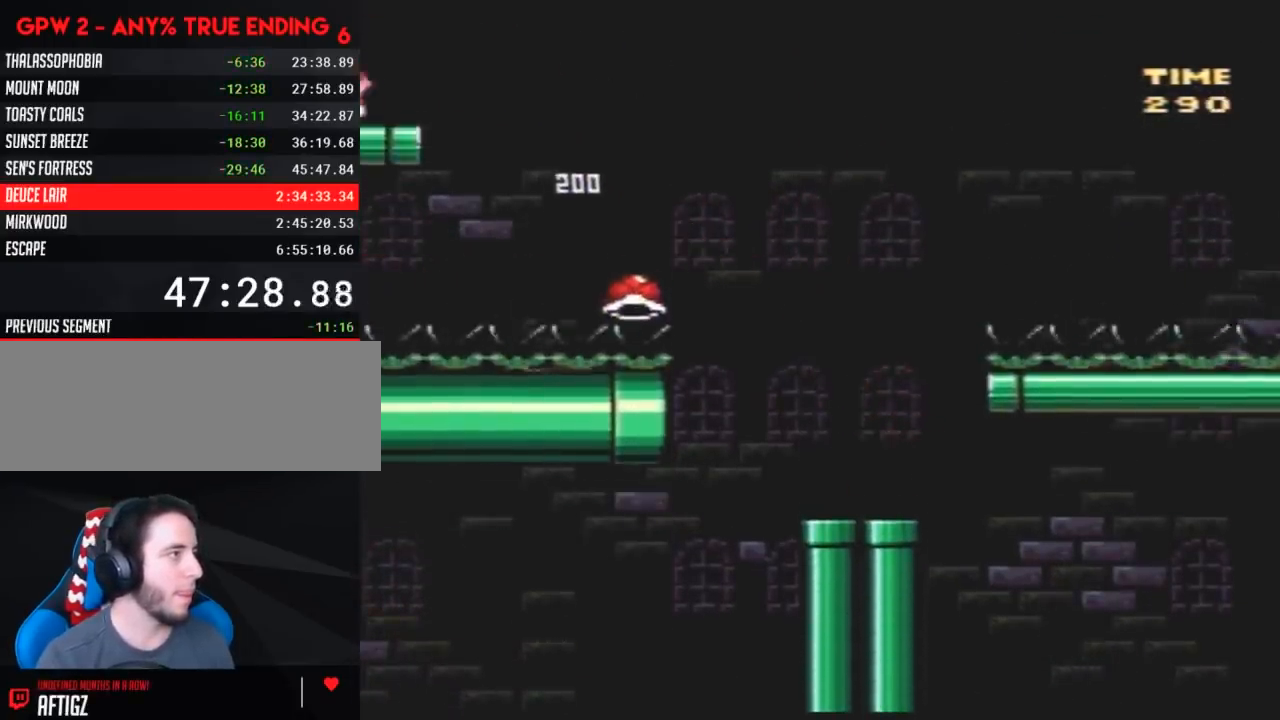
{"buttons": ["Y", "DPAD_UP", "DPAD_LEFT"]}
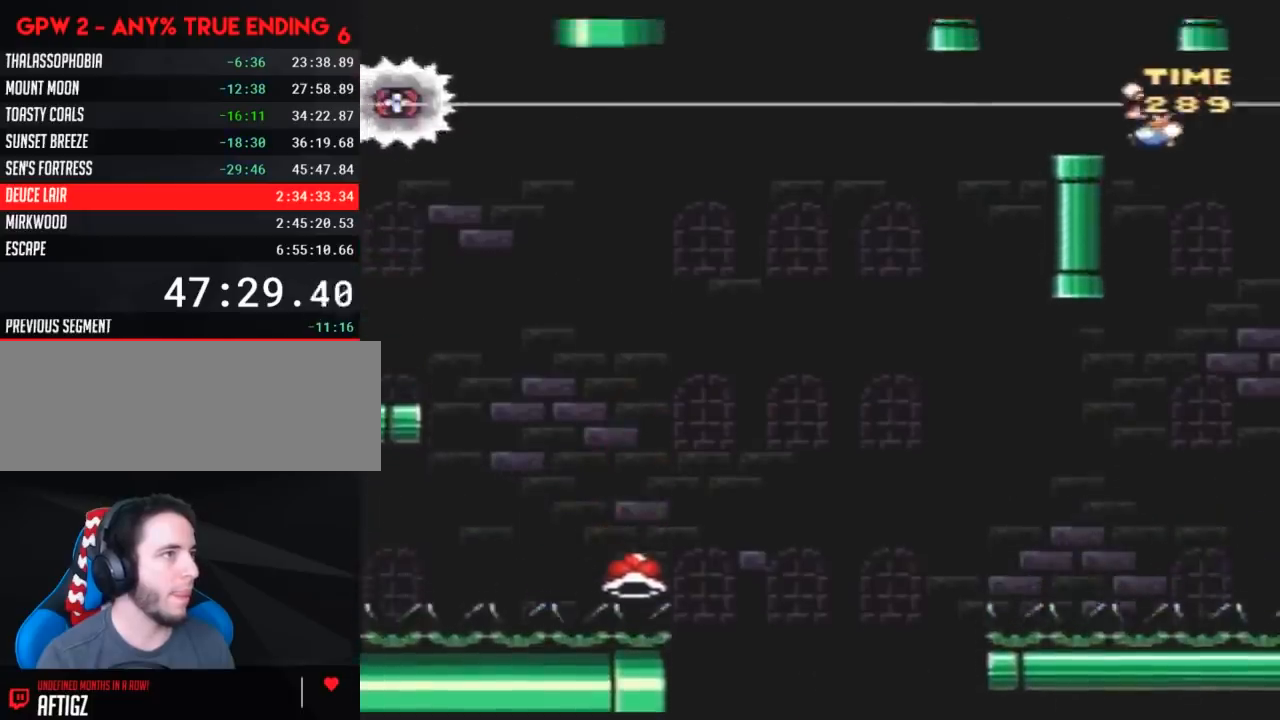
{"buttons": ["Y"]}
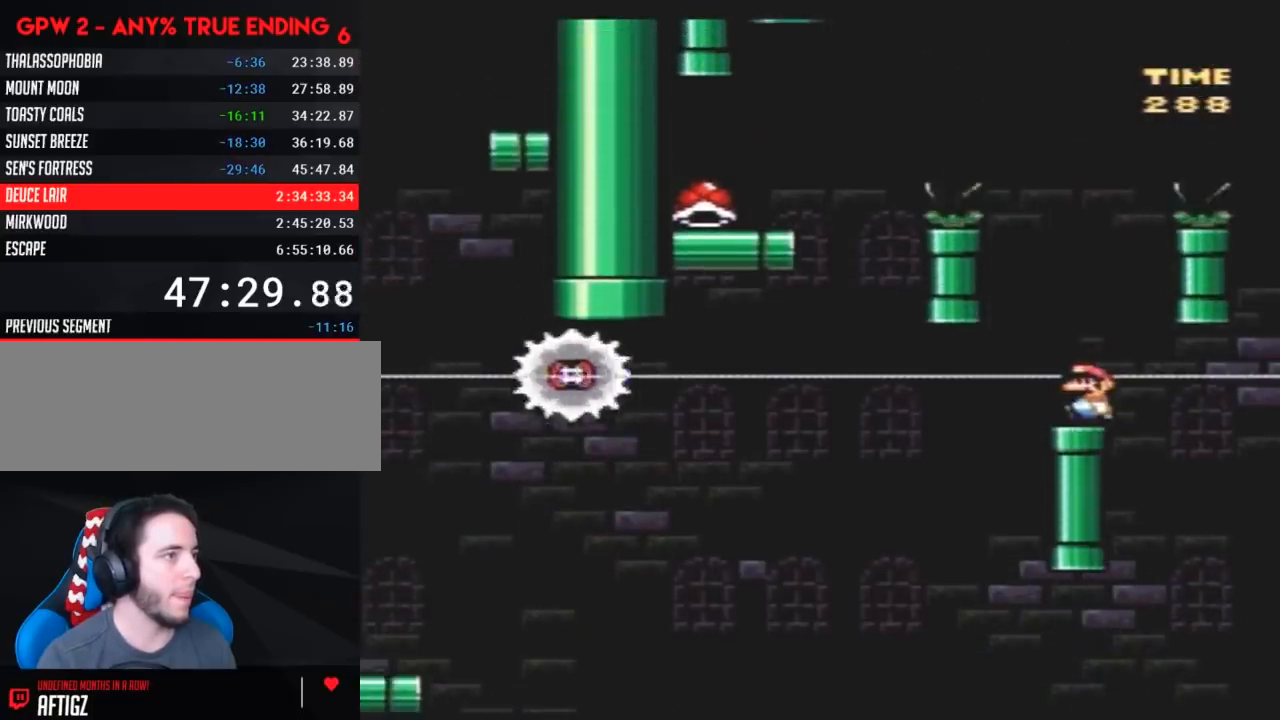
{"buttons": ["Y"], "events": []}
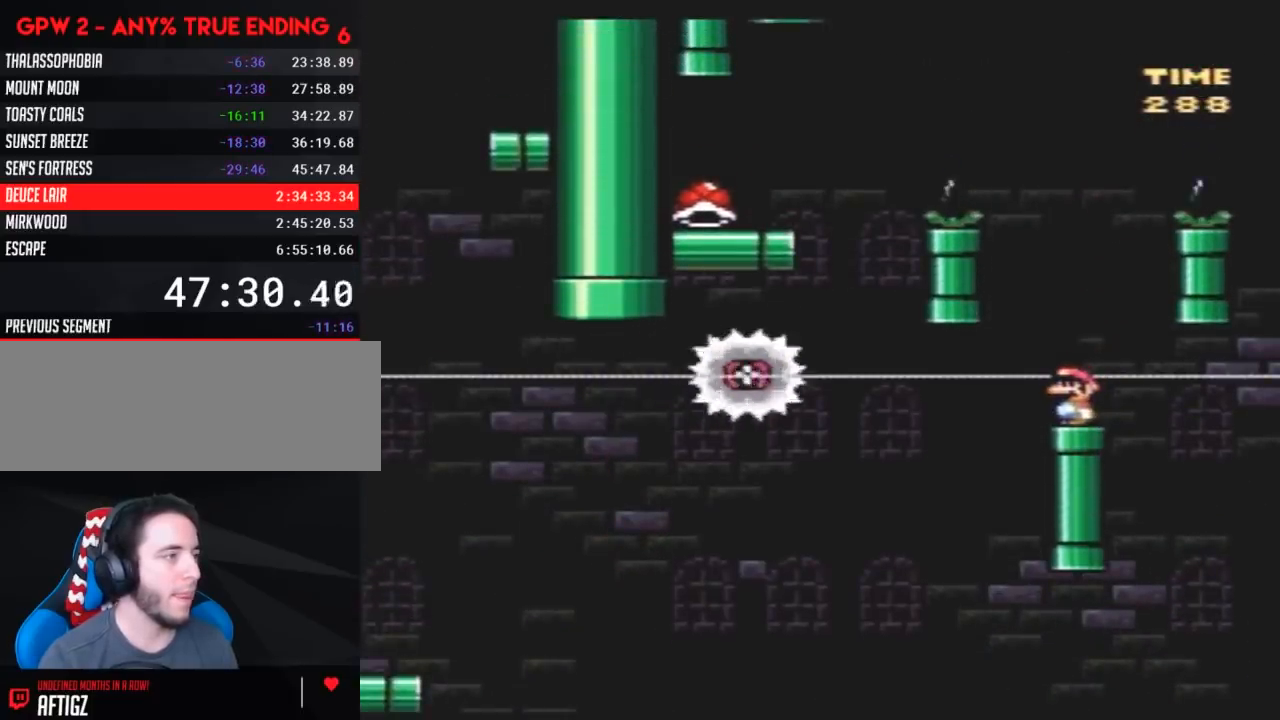
{"buttons": ["A", "Y"], "events": [[350, "A", "down"]]}
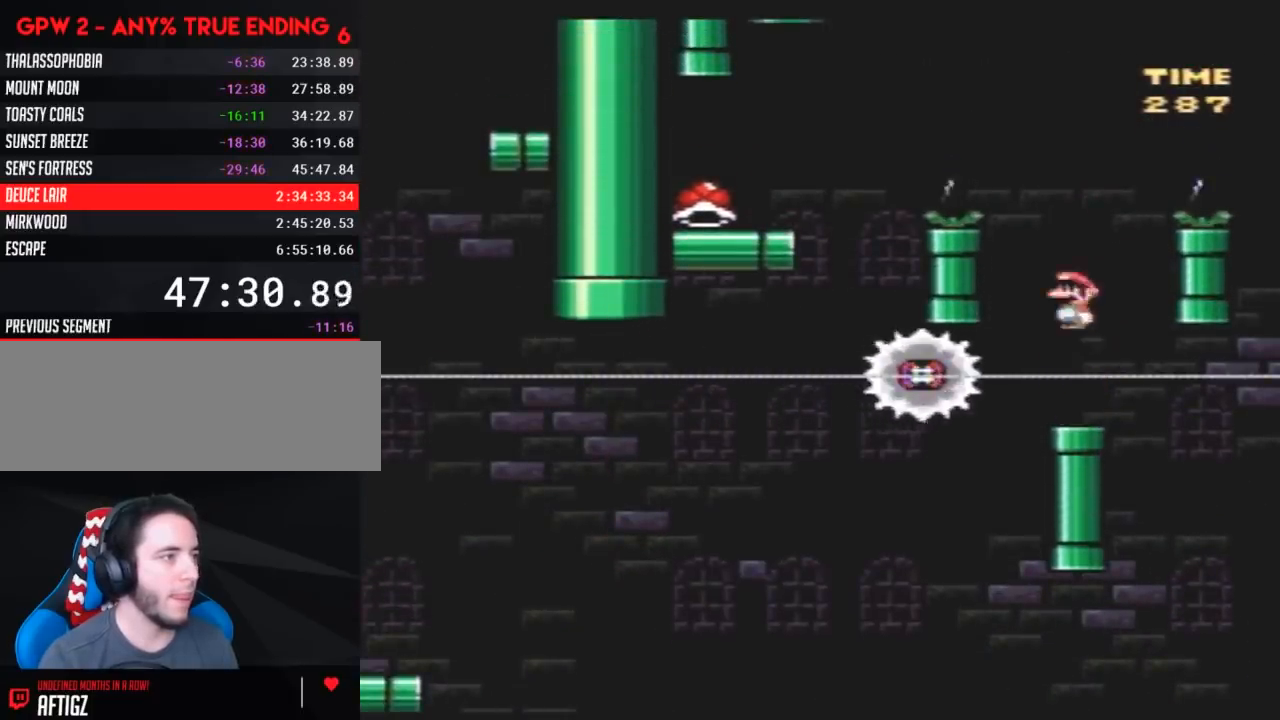
{"buttons": ["Y", "DPAD_LEFT"], "events": [[150, "A", "up"], [350, "DPAD_LEFT", "down"]]}
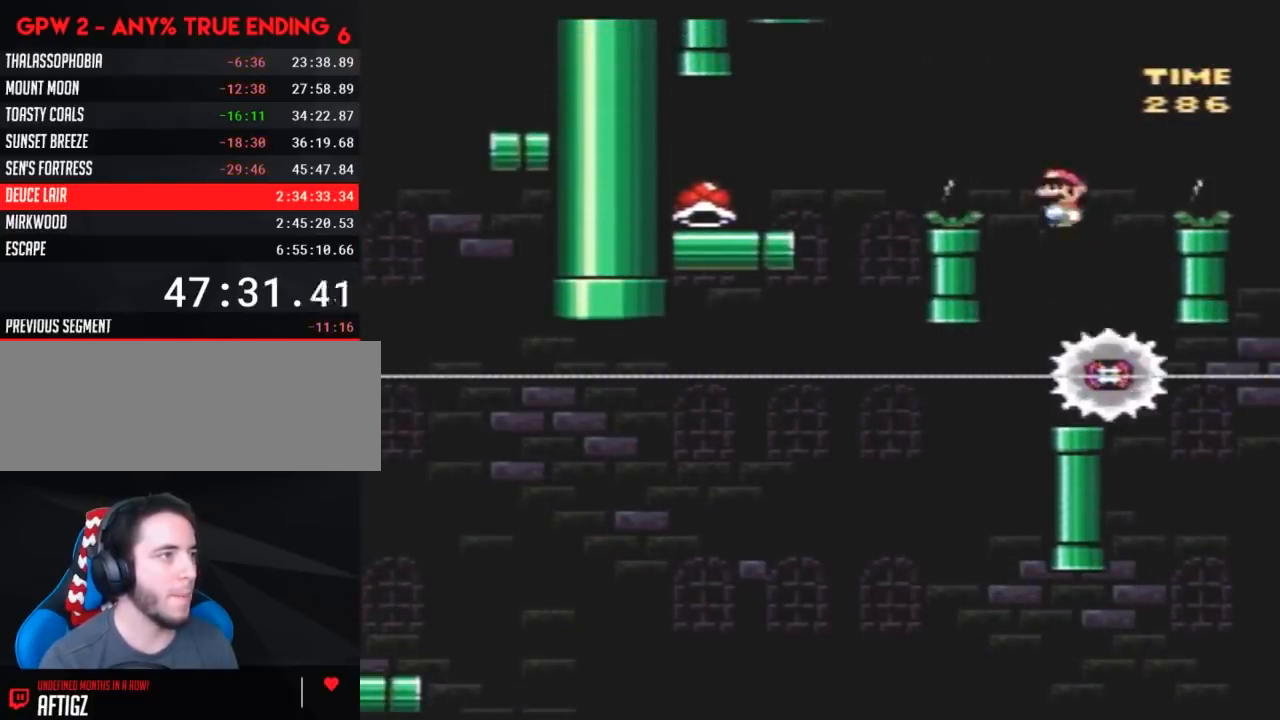
{"buttons": ["Y", "DPAD_LEFT"], "events": []}
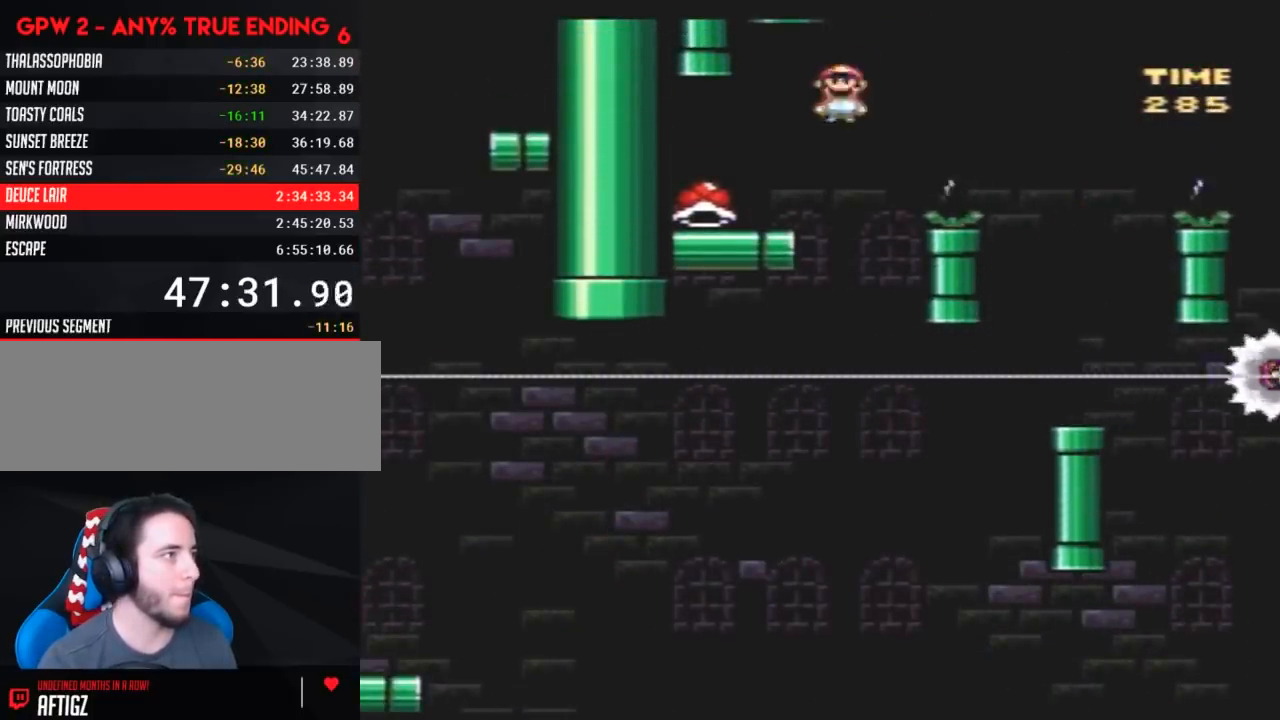
{"buttons": ["Y", "DPAD_RIGHT"], "events": [[250, "DPAD_LEFT", "up"], [333, "DPAD_RIGHT", "down"]]}
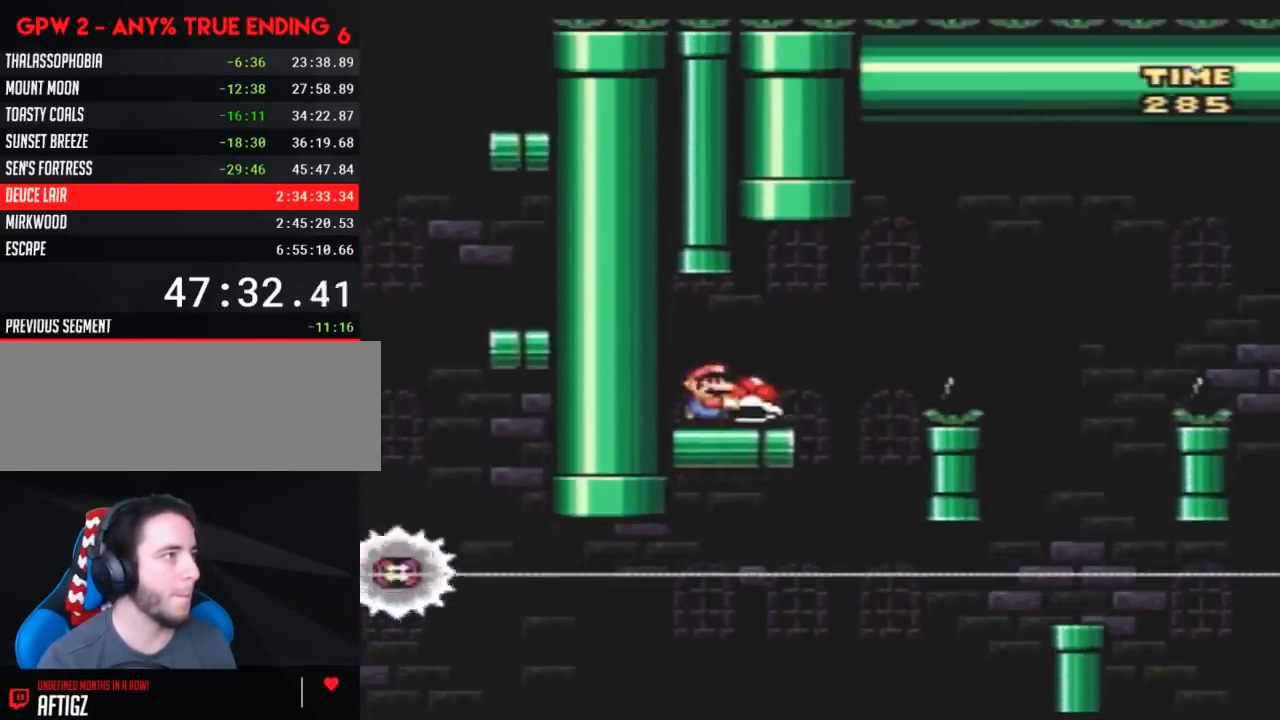
{"buttons": ["A", "Y", "DPAD_RIGHT"], "events": [[33, "DPAD_RIGHT", "up"], [100, "Y", "up"], [150, "Y", "down"], [283, "DPAD_RIGHT", "down"], [367, "A", "down"]]}
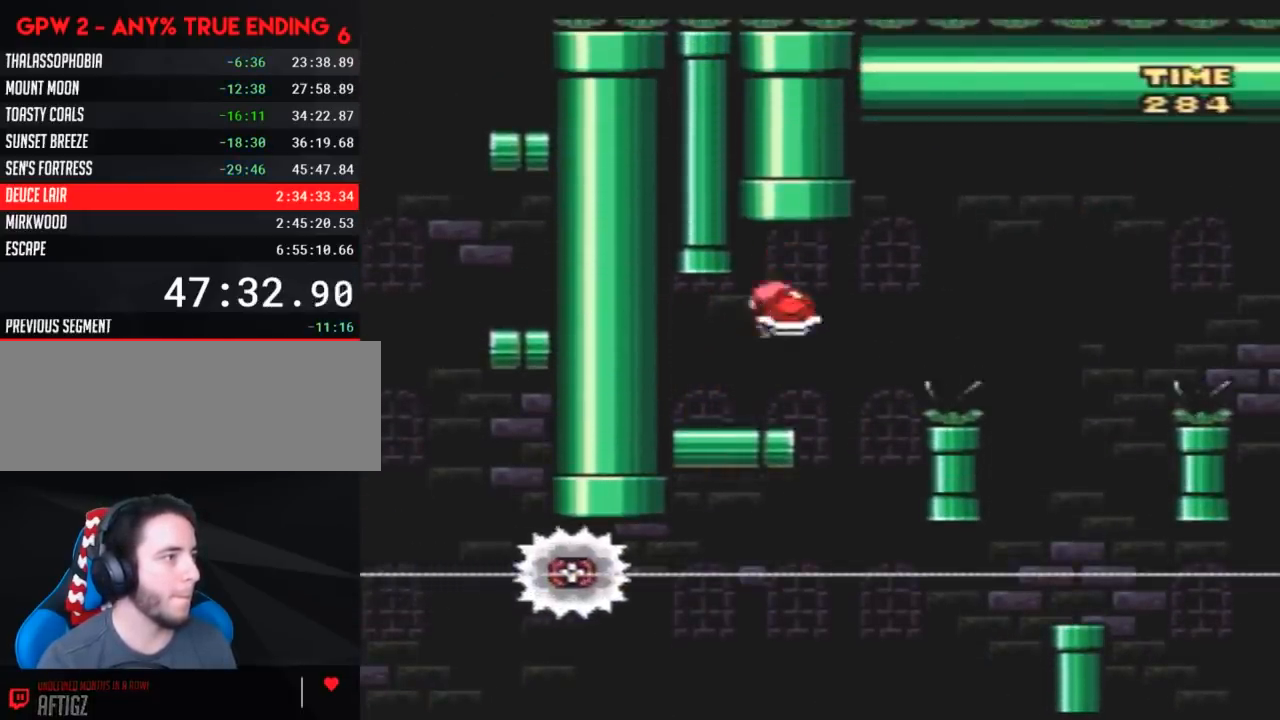
{"buttons": ["Y", "DPAD_LEFT"], "events": [[67, "A", "up"], [100, "DPAD_RIGHT", "up"], [117, "DPAD_LEFT", "down"], [283, "DPAD_LEFT", "up"], [283, "DPAD_RIGHT", "down"], [367, "DPAD_LEFT", "down"], [367, "DPAD_RIGHT", "up"]]}
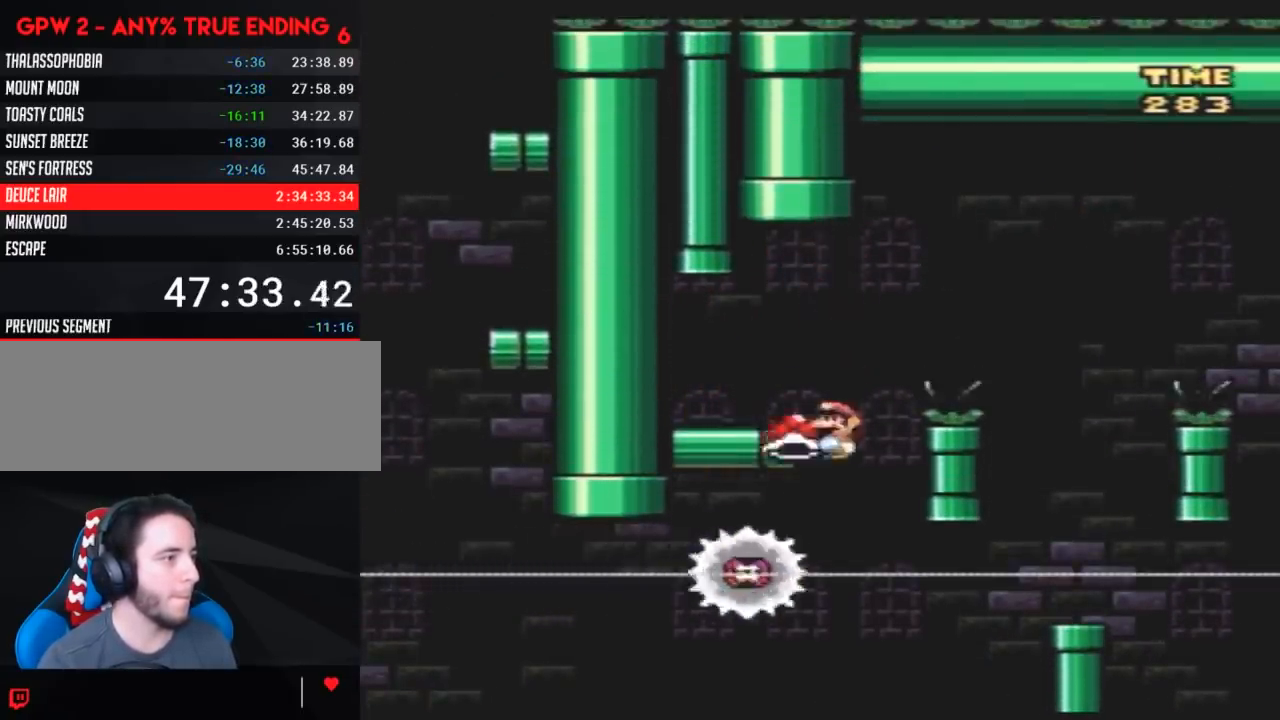
{"buttons": ["Y", "DPAD_RIGHT"], "events": [[83, "DPAD_LEFT", "up"], [83, "DPAD_RIGHT", "down"]]}
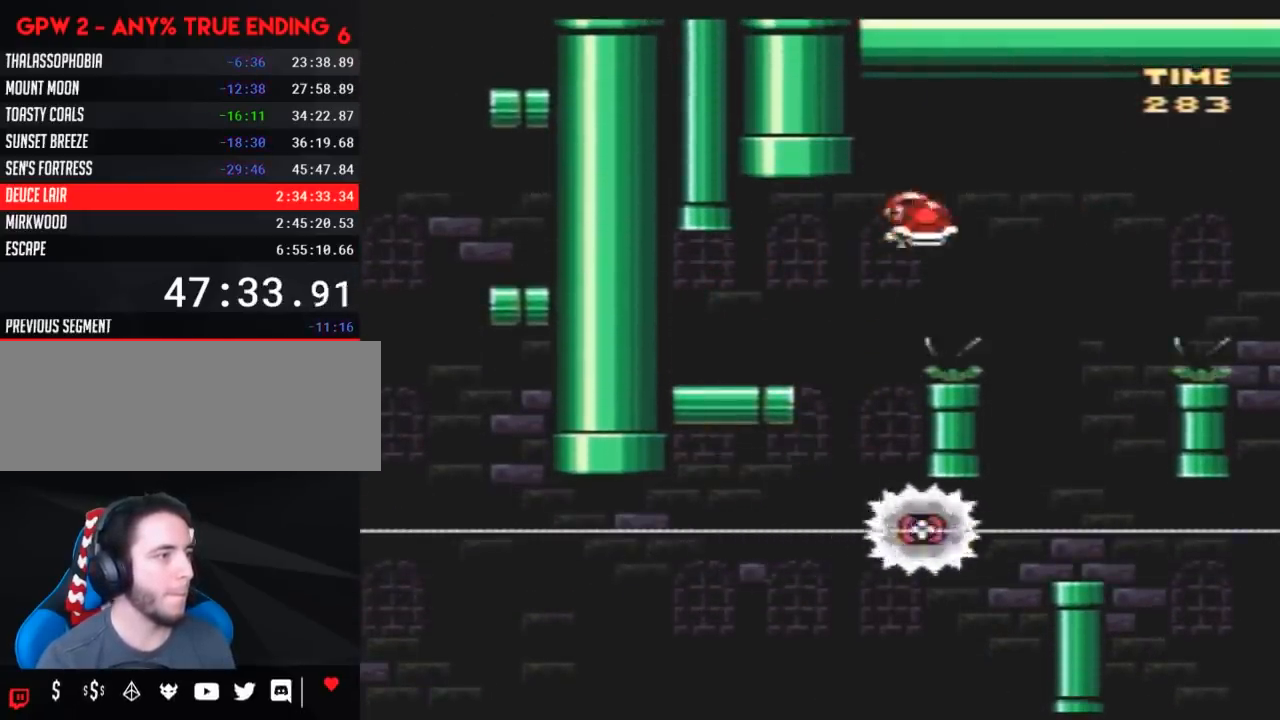
{"buttons": ["Y", "DPAD_RIGHT"], "events": [[250, "DPAD_LEFT", "down"], [250, "DPAD_RIGHT", "up"], [400, "DPAD_LEFT", "up"], [400, "DPAD_RIGHT", "down"]]}
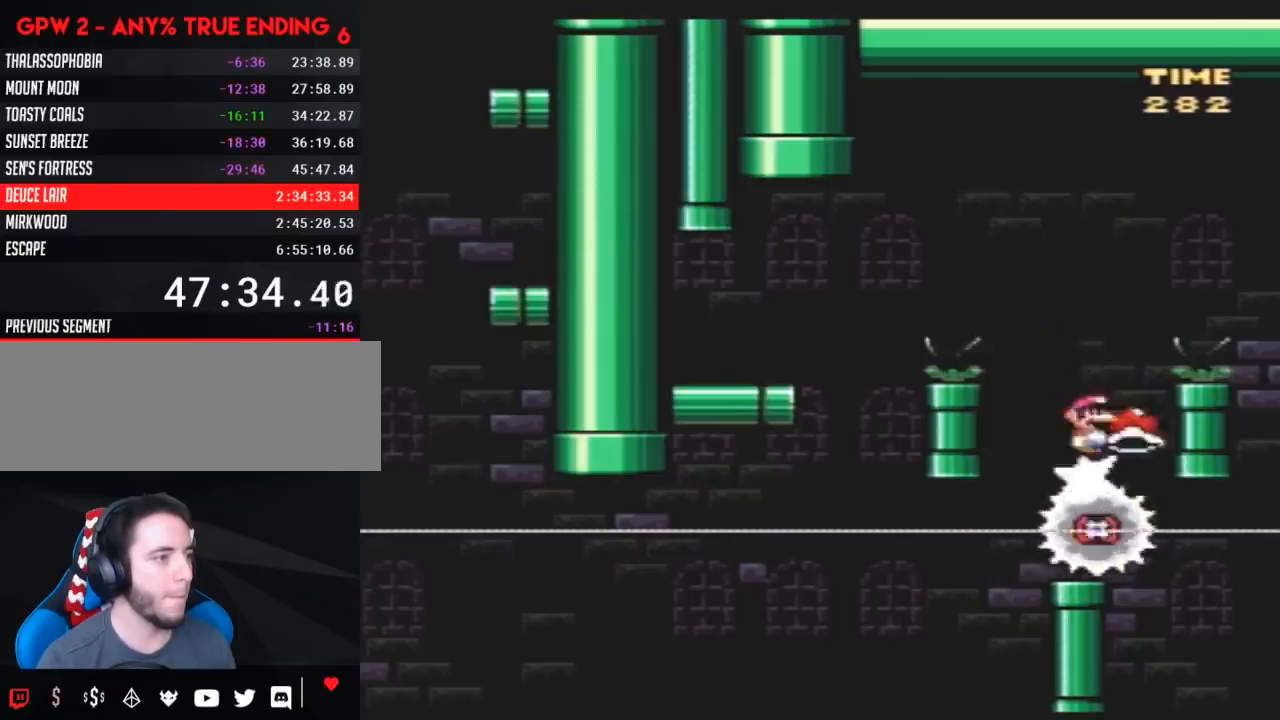
{"buttons": ["Y", "DPAD_RIGHT"], "events": []}
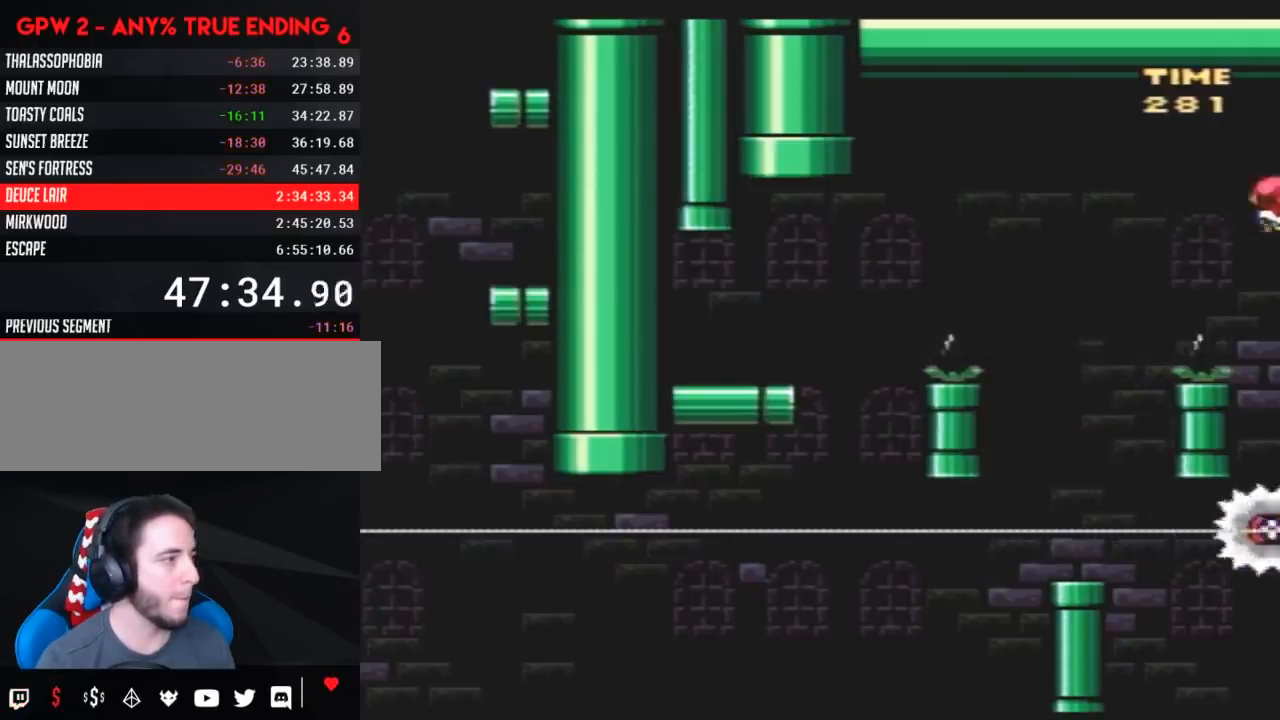
{"buttons": ["Y", "DPAD_RIGHT"], "events": [[150, "DPAD_LEFT", "down"], [150, "DPAD_RIGHT", "up"], [317, "DPAD_LEFT", "up"], [317, "DPAD_RIGHT", "down"]]}
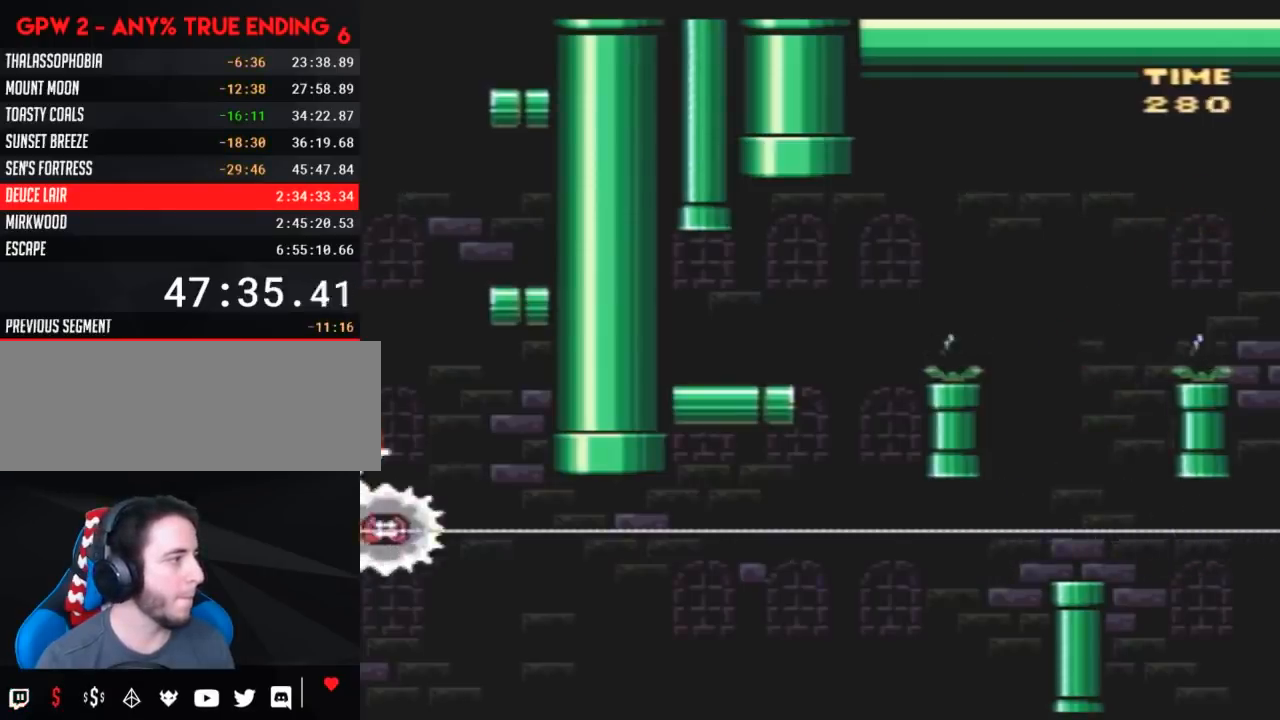
{"buttons": ["Y", "DPAD_RIGHT"], "events": [[100, "DPAD_LEFT", "down"], [100, "DPAD_RIGHT", "up"], [117, "DPAD_LEFT", "up"], [150, "DPAD_RIGHT", "down"]]}